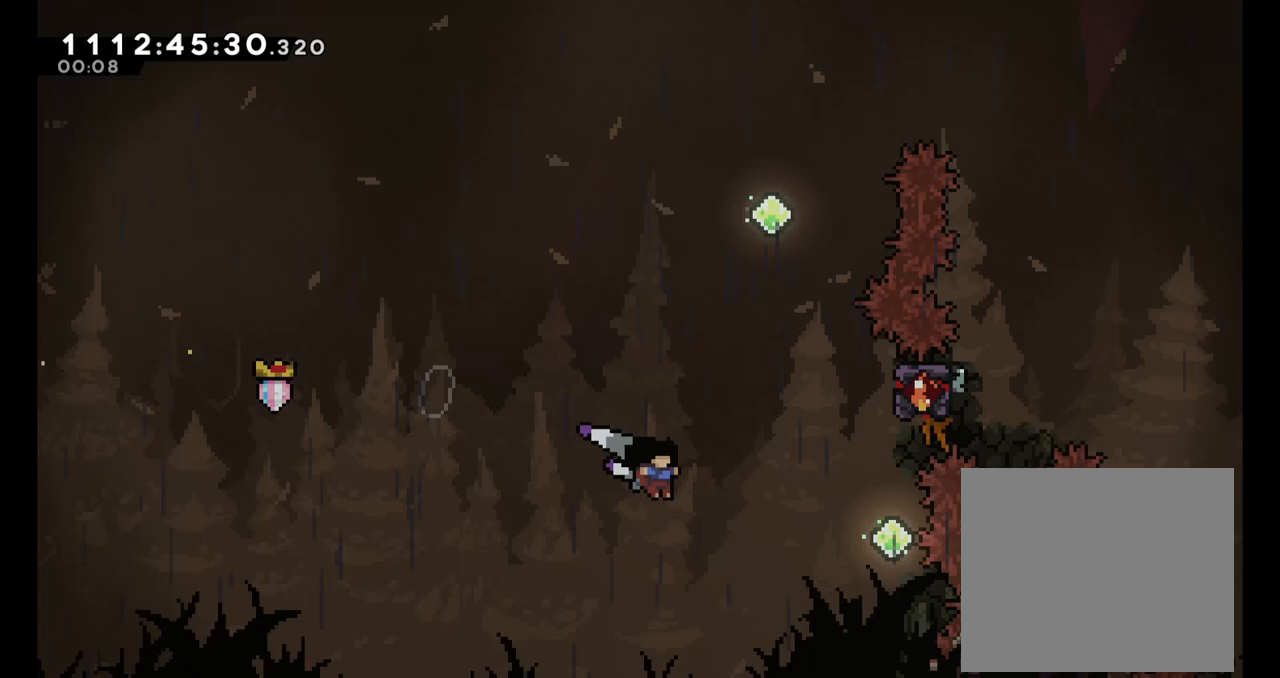
Gameplay with a controller (Nintendo layout); each line is a JSON object with the inputs held at the frame after it. "events" lists button and stick changes between this image and that frame as [ms after this image, input, new state], when the widget could be followed in between. Not read: L1 L3 R1 R3 right_stick.
{"buttons": ["Y"], "left_stick": "up", "events": [[133, "A", "up"], [167, "X", "up"], [200, "L2", "up"], [250, "left_stick", "up"], [267, "Y", "down"]]}
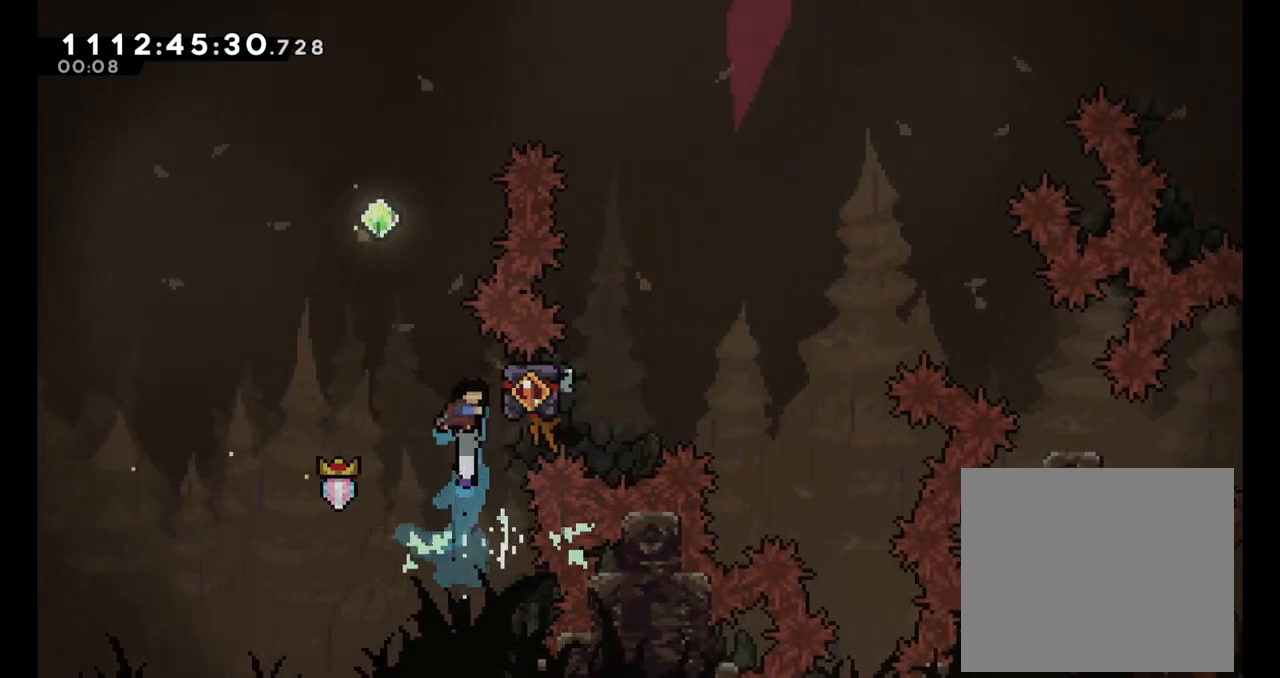
{"buttons": [], "left_stick": "up-right", "events": [[17, "Y", "up"], [50, "B", "down"], [100, "left_stick", "up-left"], [217, "left_stick", "center"], [350, "left_stick", "right"], [417, "B", "up"], [467, "left_stick", "up-right"]]}
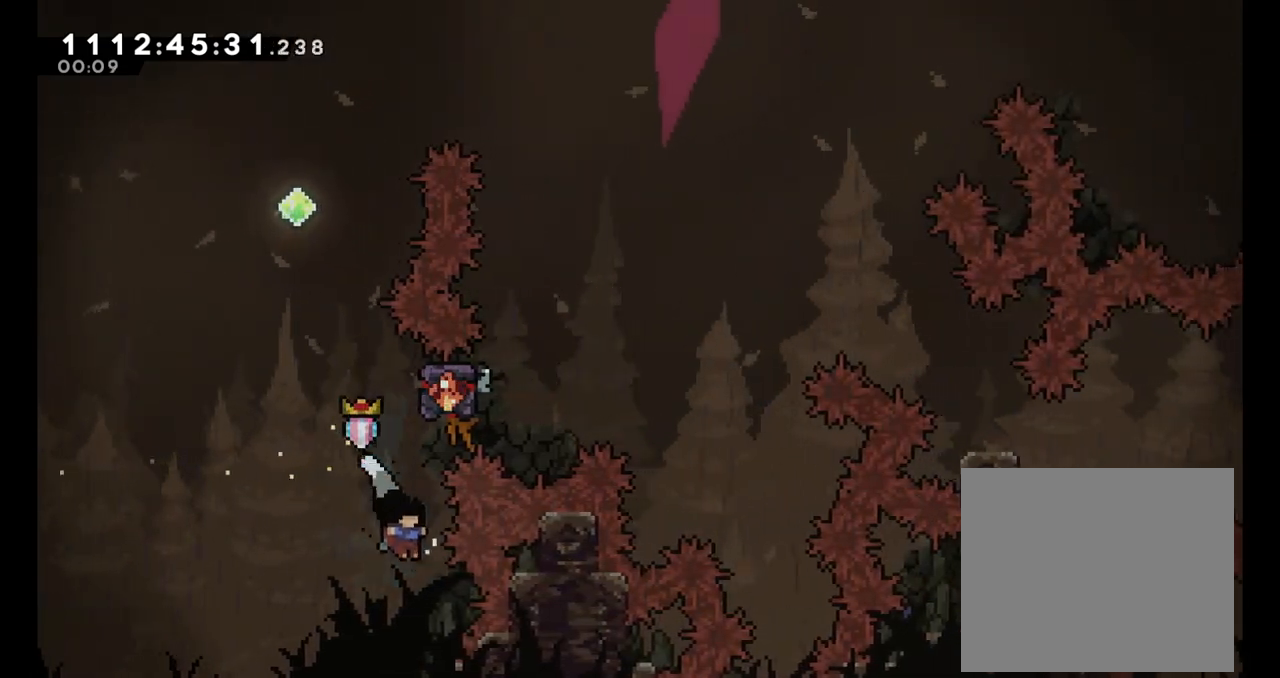
{"buttons": ["B"], "left_stick": "center", "events": [[83, "left_stick", "up"], [217, "B", "down"], [267, "left_stick", "center"], [317, "left_stick", "right"], [467, "left_stick", "center"]]}
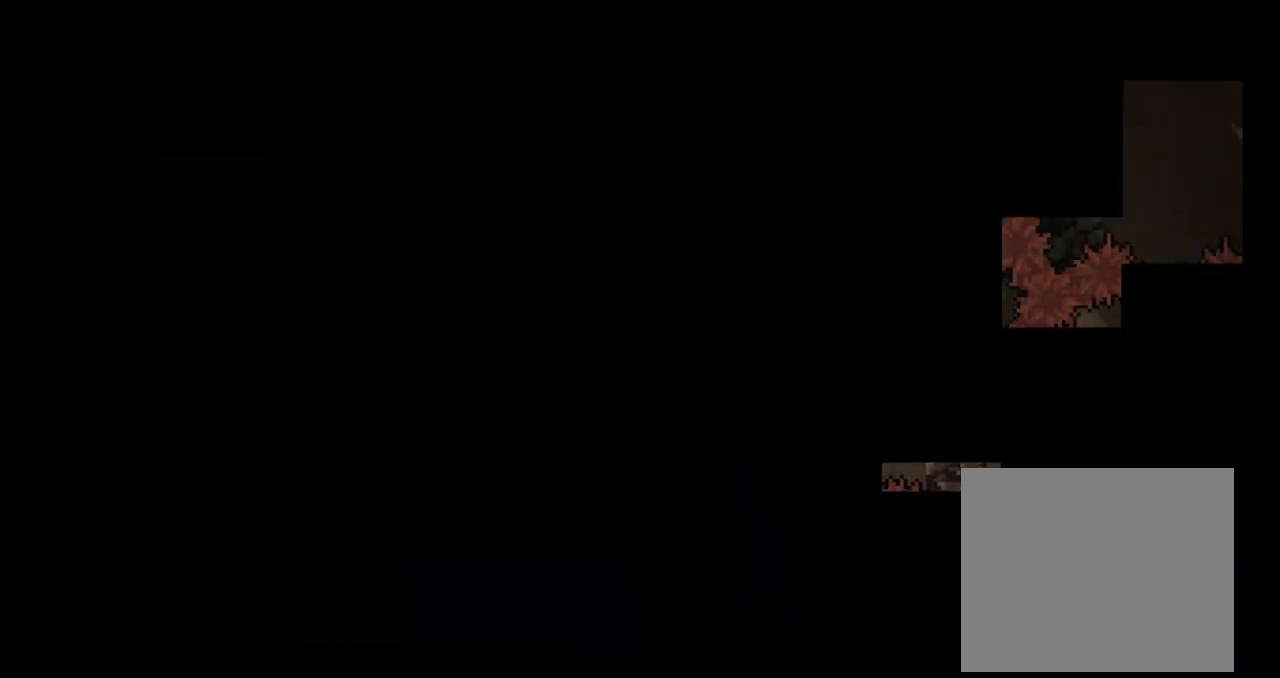
{"buttons": [], "left_stick": "center", "events": [[50, "B", "up"]]}
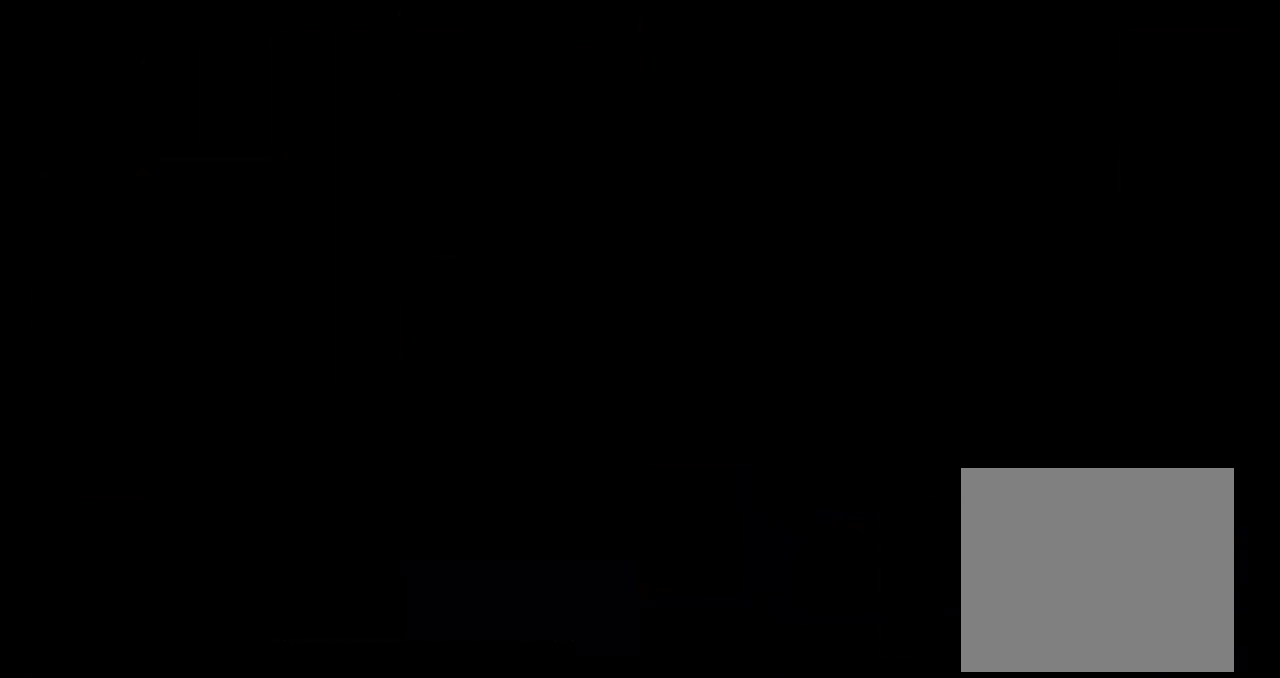
{"buttons": [], "left_stick": "right", "events": [[417, "left_stick", "right"]]}
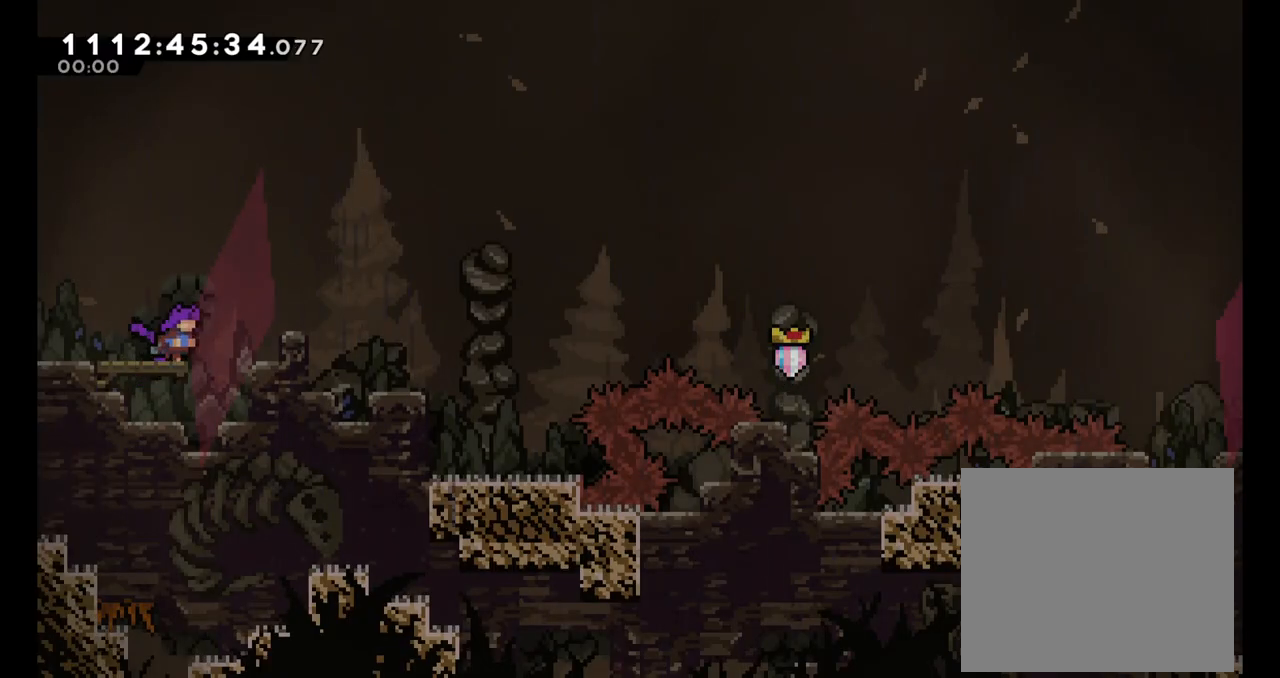
{"buttons": ["Y"], "left_stick": "down-right", "events": [[33, "B", "down"], [183, "B", "up"], [500, "Y", "down"], [500, "left_stick", "down-right"]]}
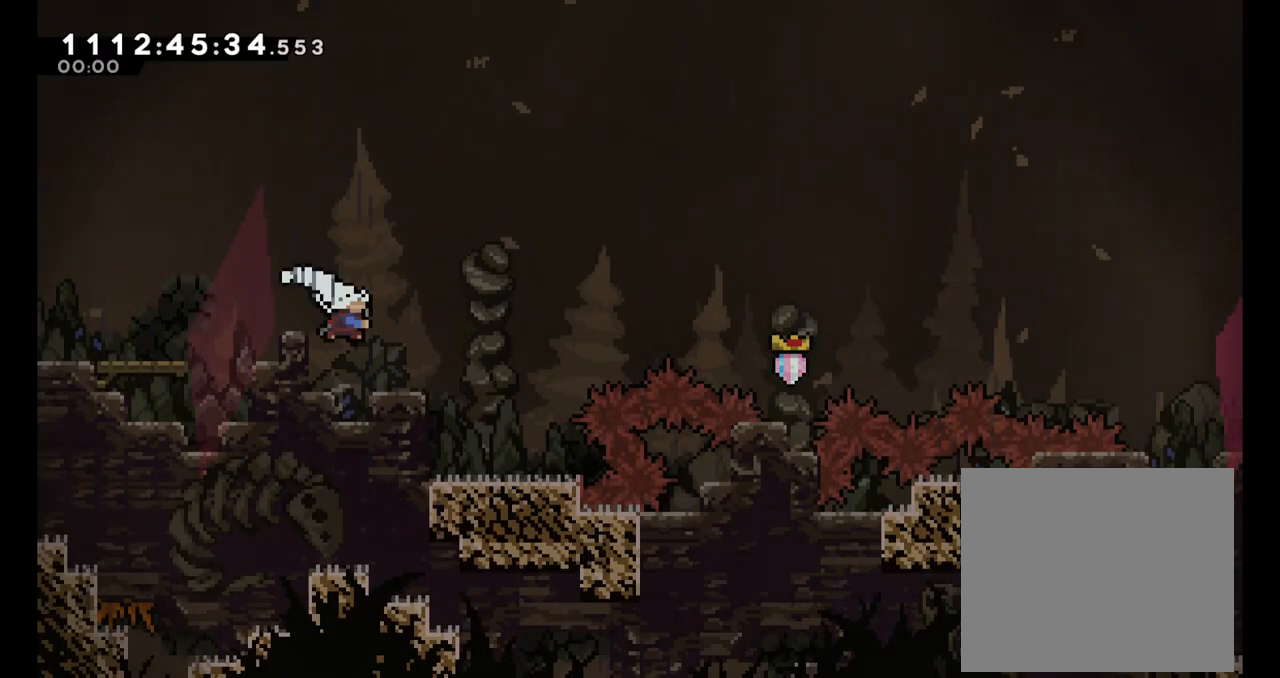
{"buttons": [], "left_stick": "up-right", "events": [[167, "B", "down"], [167, "Y", "up"], [200, "left_stick", "right"], [333, "B", "up"], [400, "left_stick", "up-right"]]}
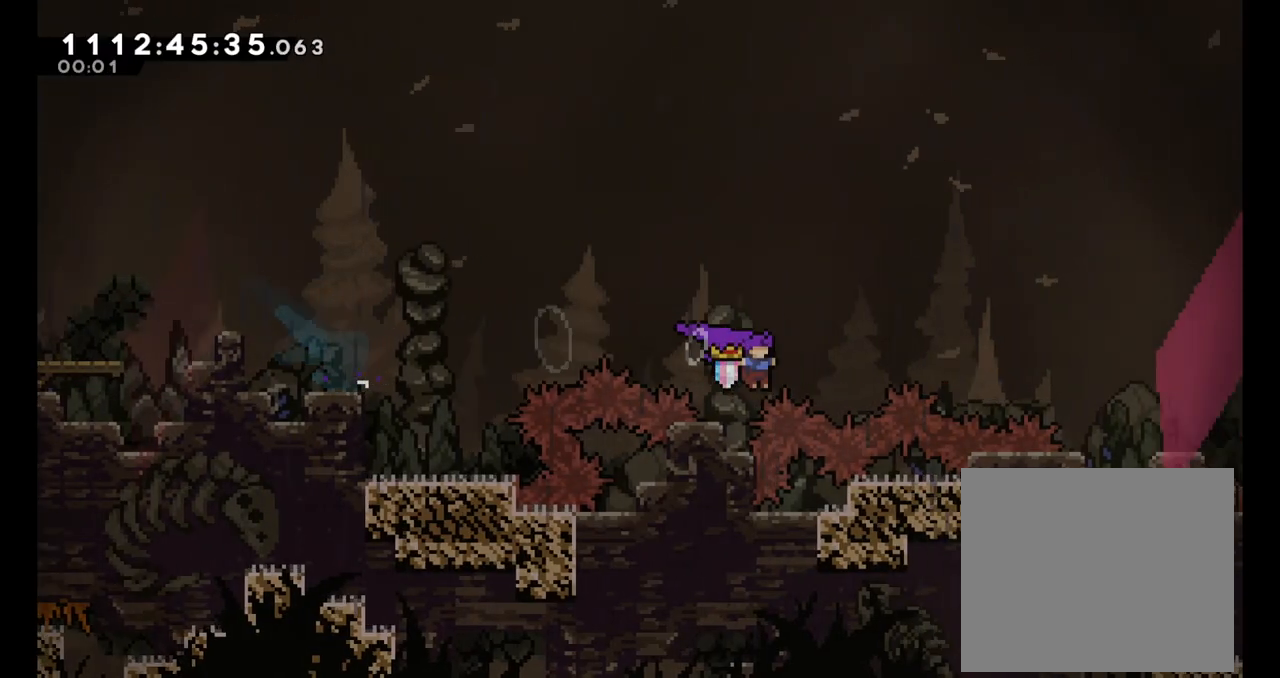
{"buttons": [], "left_stick": "right", "events": [[50, "Y", "down"], [250, "Y", "up"], [300, "left_stick", "right"]]}
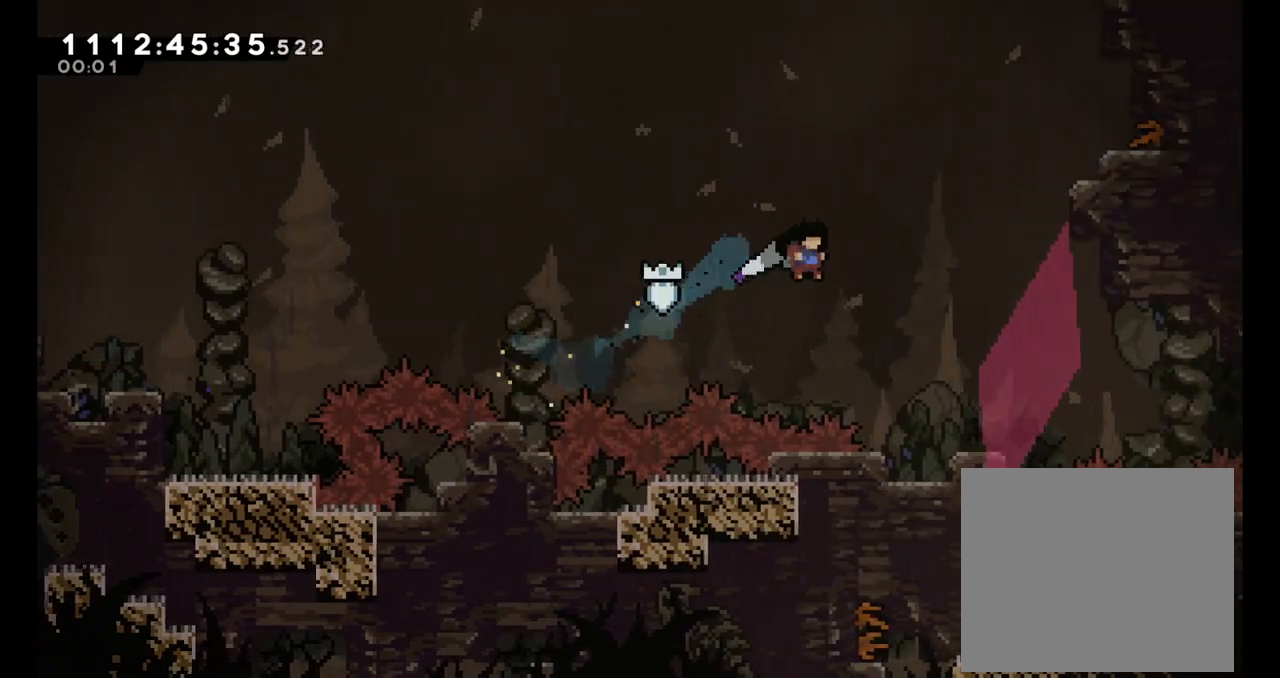
{"buttons": ["B"], "left_stick": "down-right", "events": [[283, "left_stick", "center"], [400, "B", "down"], [483, "left_stick", "down-right"]]}
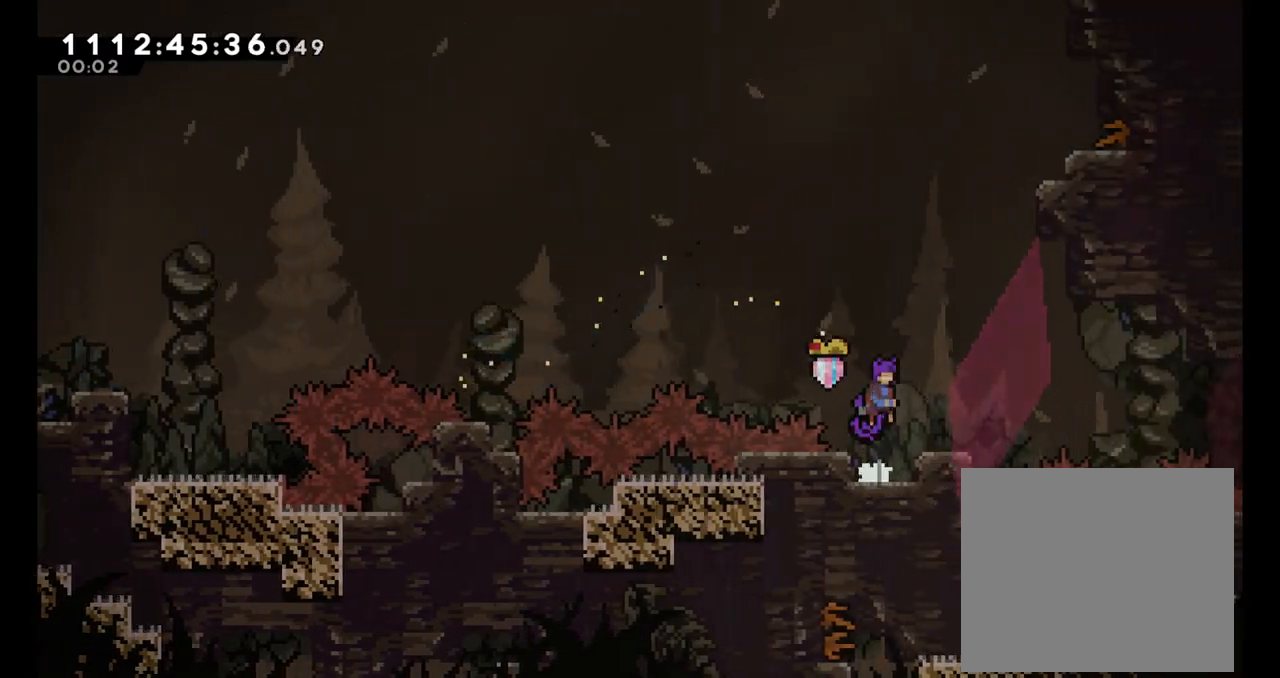
{"buttons": [], "left_stick": "right", "events": [[17, "B", "up"], [67, "Y", "down"], [183, "Y", "up"], [250, "B", "down"], [267, "left_stick", "right"], [350, "B", "up"]]}
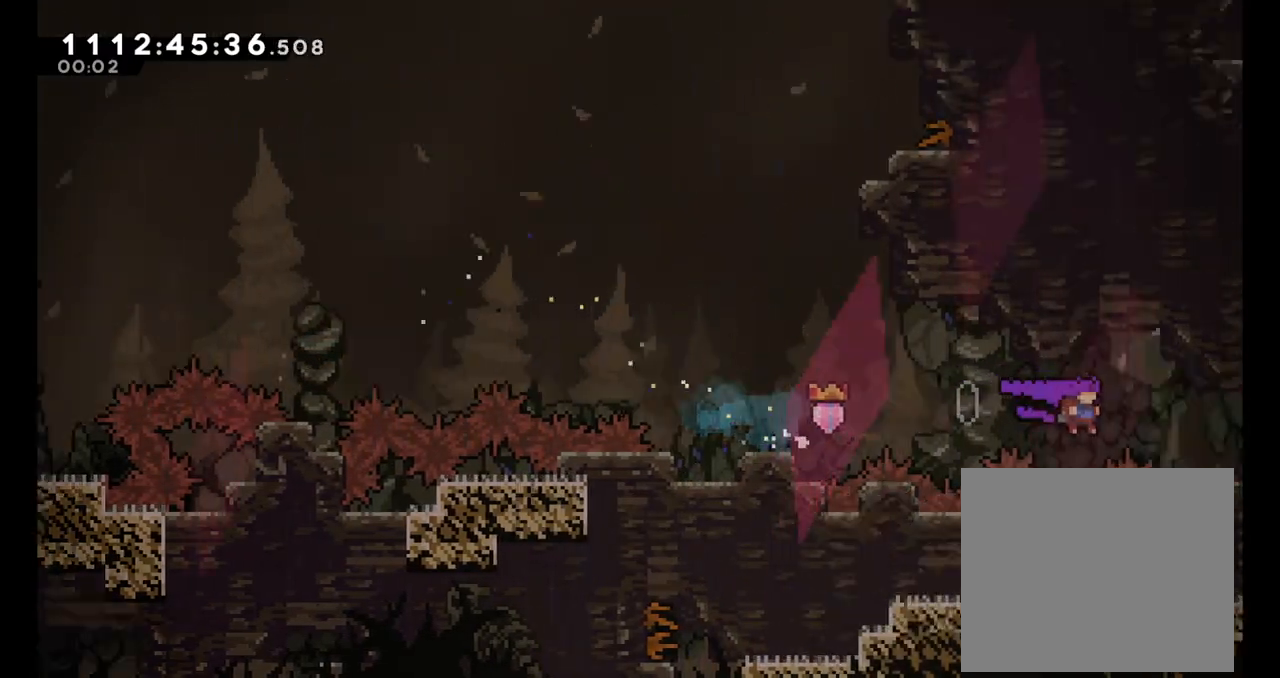
{"buttons": [], "left_stick": "right", "events": []}
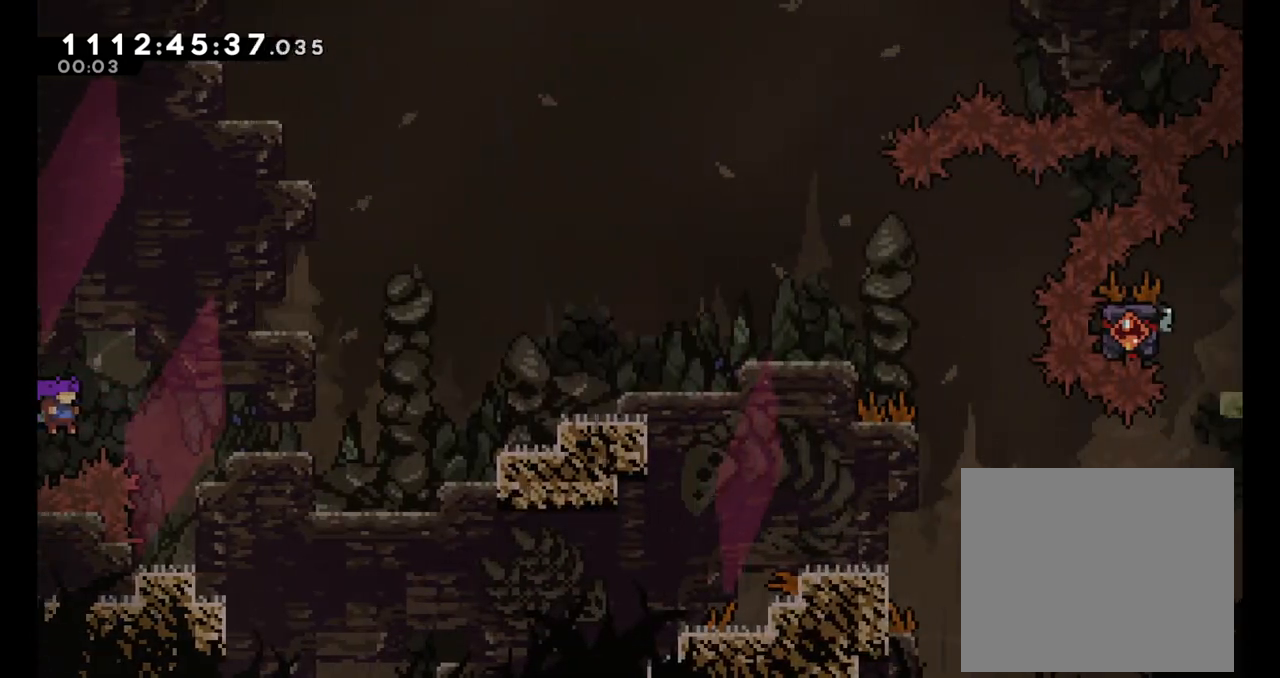
{"buttons": ["A", "L2"], "left_stick": "right", "events": [[167, "L2", "down"], [233, "X", "down"], [417, "X", "up"], [433, "A", "down"]]}
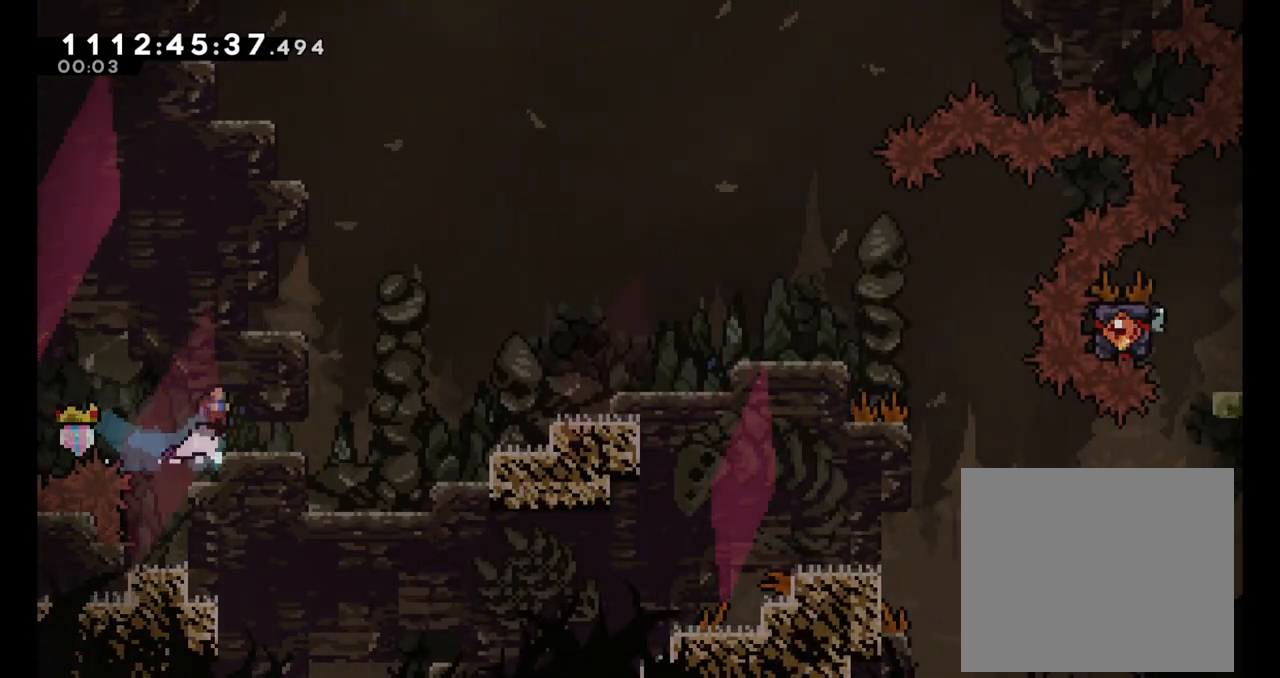
{"buttons": ["L2"], "left_stick": "right", "events": [[283, "A", "up"]]}
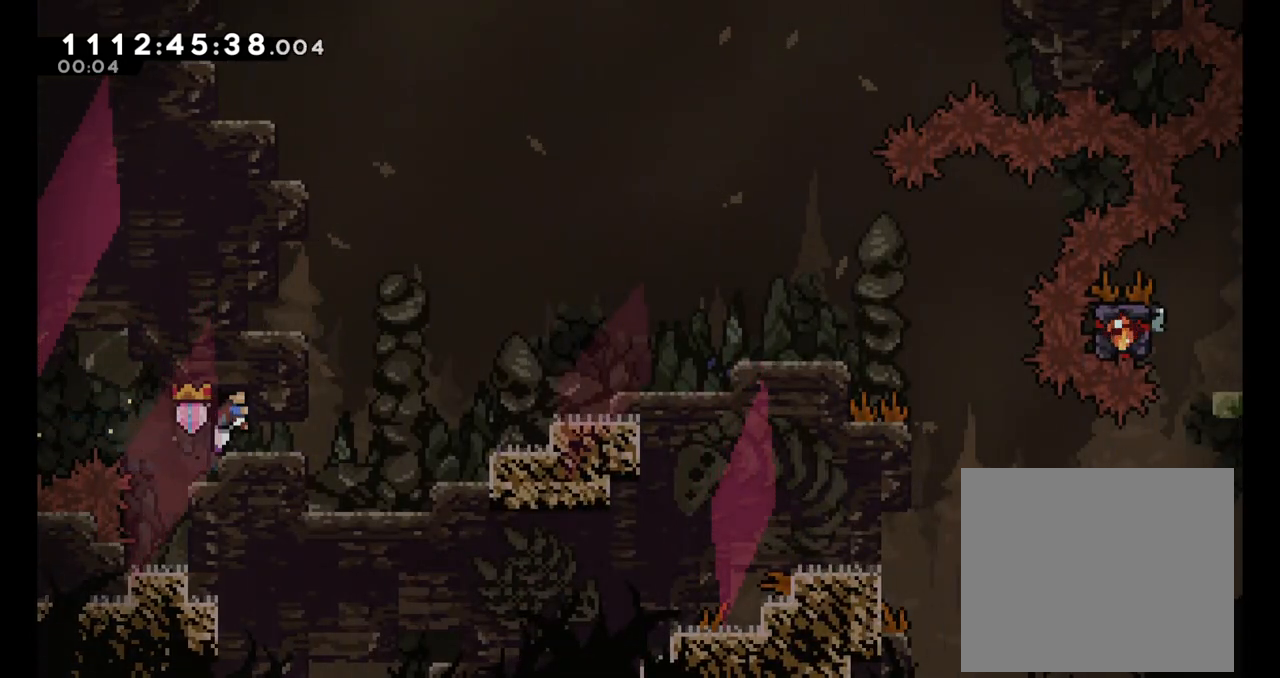
{"buttons": ["X"], "left_stick": "right", "events": [[33, "X", "down"], [50, "L2", "up"], [167, "X", "up"], [350, "X", "down"]]}
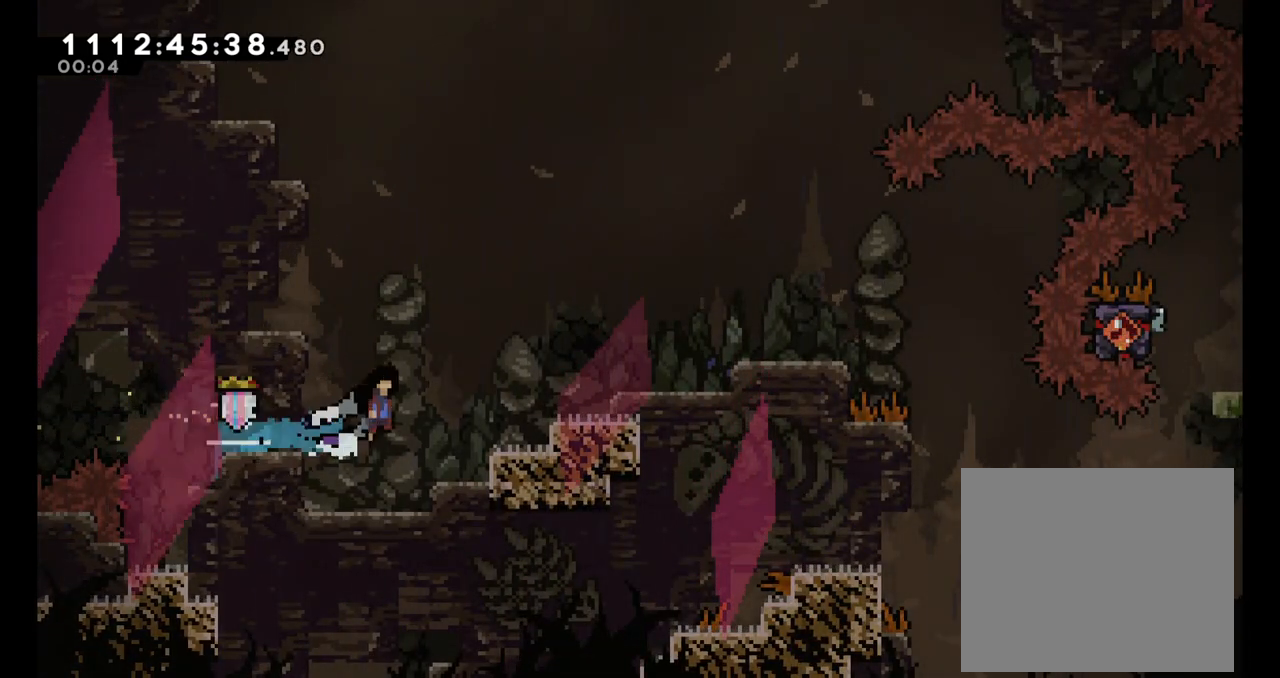
{"buttons": ["L2"], "left_stick": "right", "events": [[17, "X", "up"], [50, "A", "down"], [200, "L2", "down"], [317, "A", "up"]]}
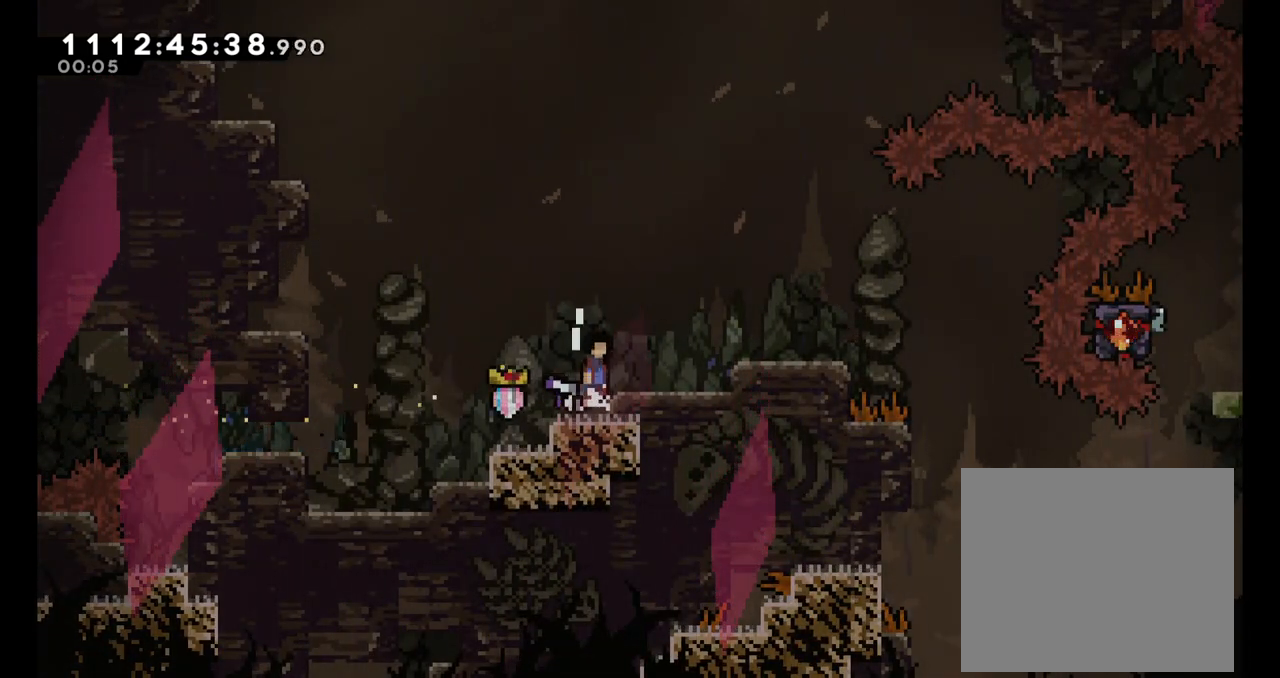
{"buttons": [], "left_stick": "right", "events": [[33, "B", "down"], [367, "B", "up"], [383, "L2", "up"]]}
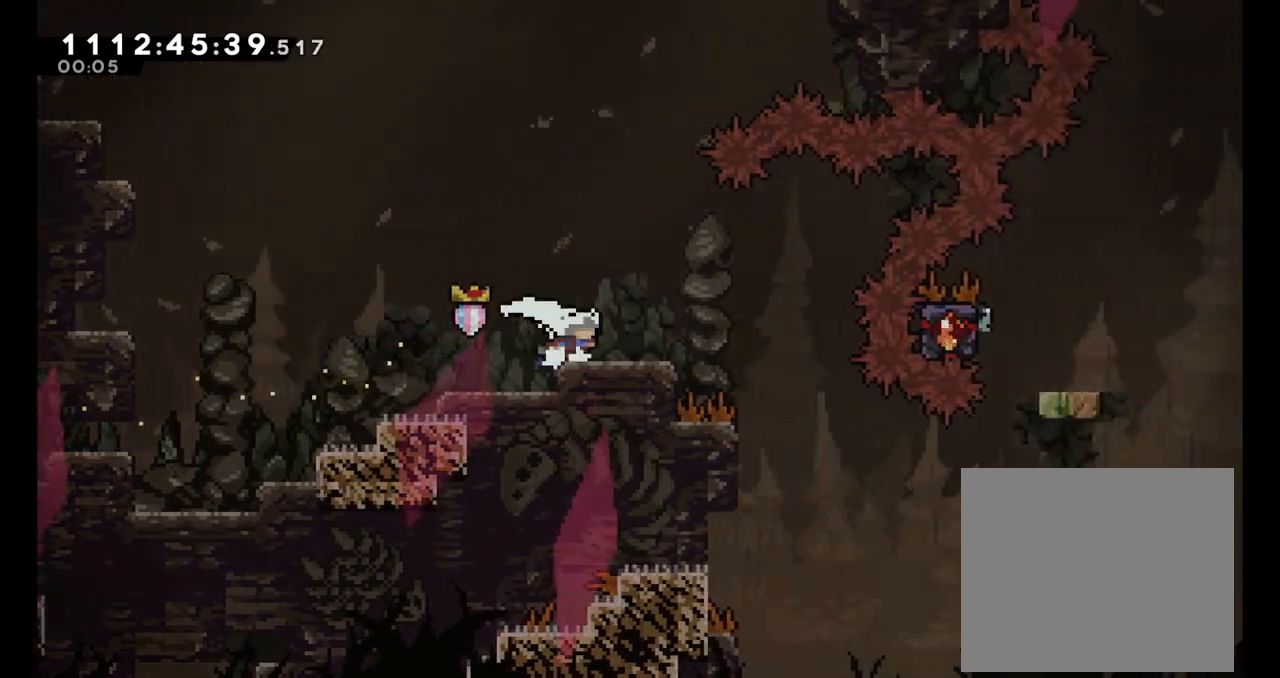
{"buttons": [], "left_stick": "right", "events": [[133, "B", "down"], [433, "B", "up"]]}
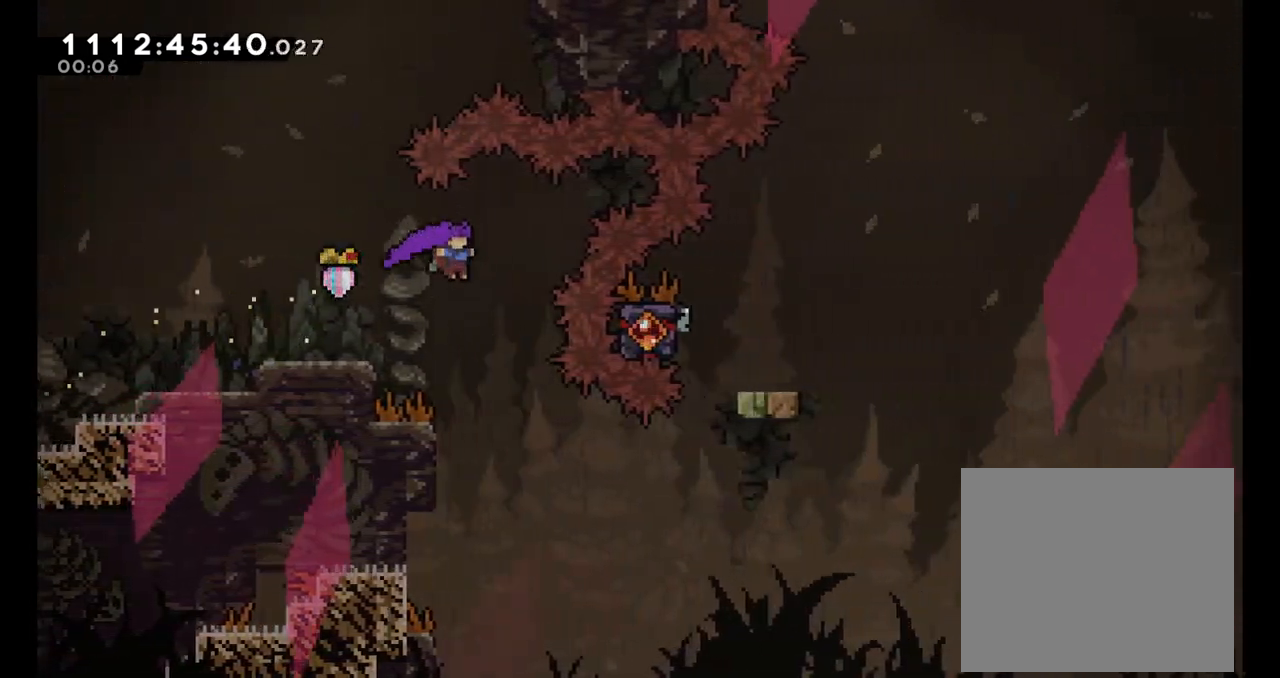
{"buttons": ["B"], "left_stick": "up-right", "events": [[17, "left_stick", "center"], [283, "left_stick", "left"], [467, "B", "down"], [467, "left_stick", "up-right"]]}
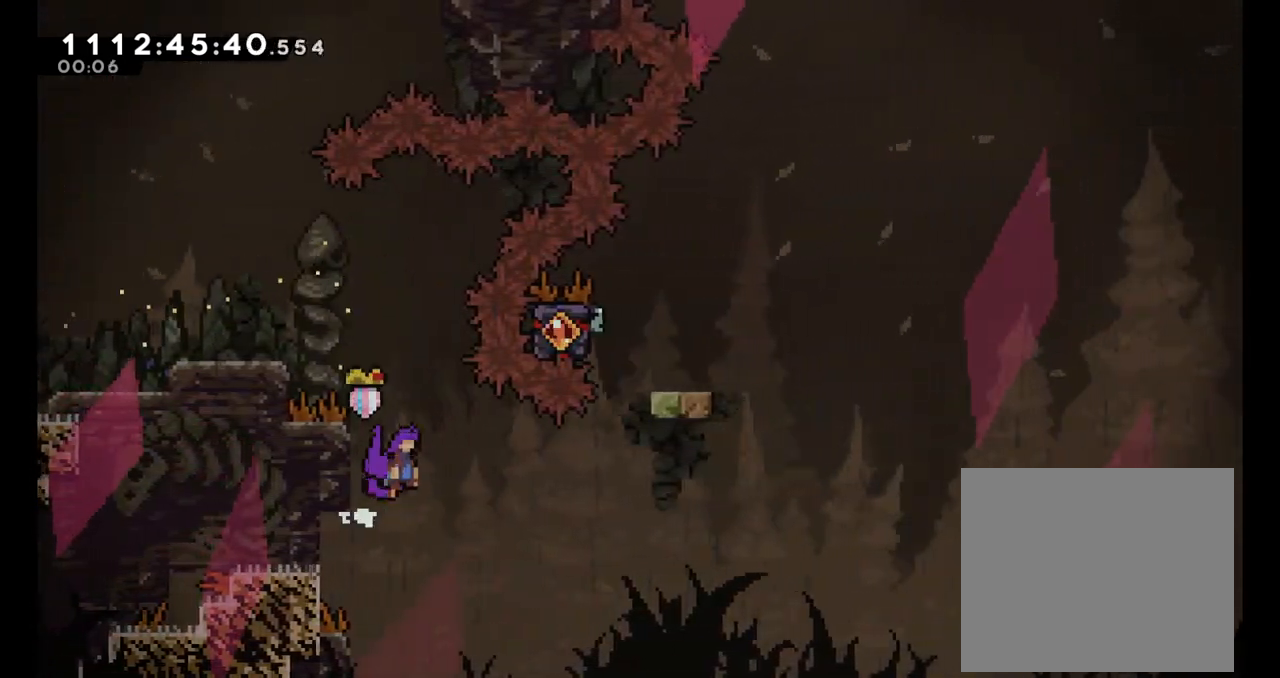
{"buttons": ["X", "L2"], "left_stick": "up-right", "events": [[100, "B", "up"], [383, "L2", "down"], [383, "X", "down"]]}
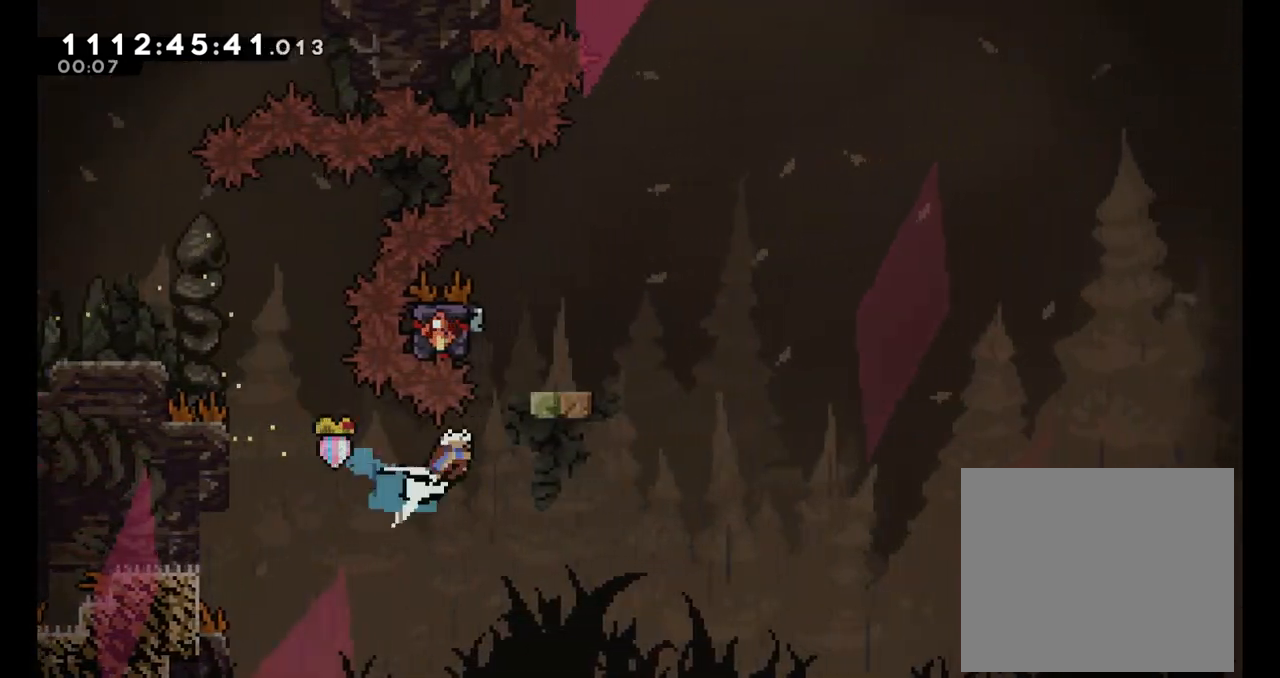
{"buttons": [], "left_stick": "center", "events": [[67, "X", "up"], [117, "A", "down"], [150, "left_stick", "center"], [383, "L2", "up"], [500, "A", "up"]]}
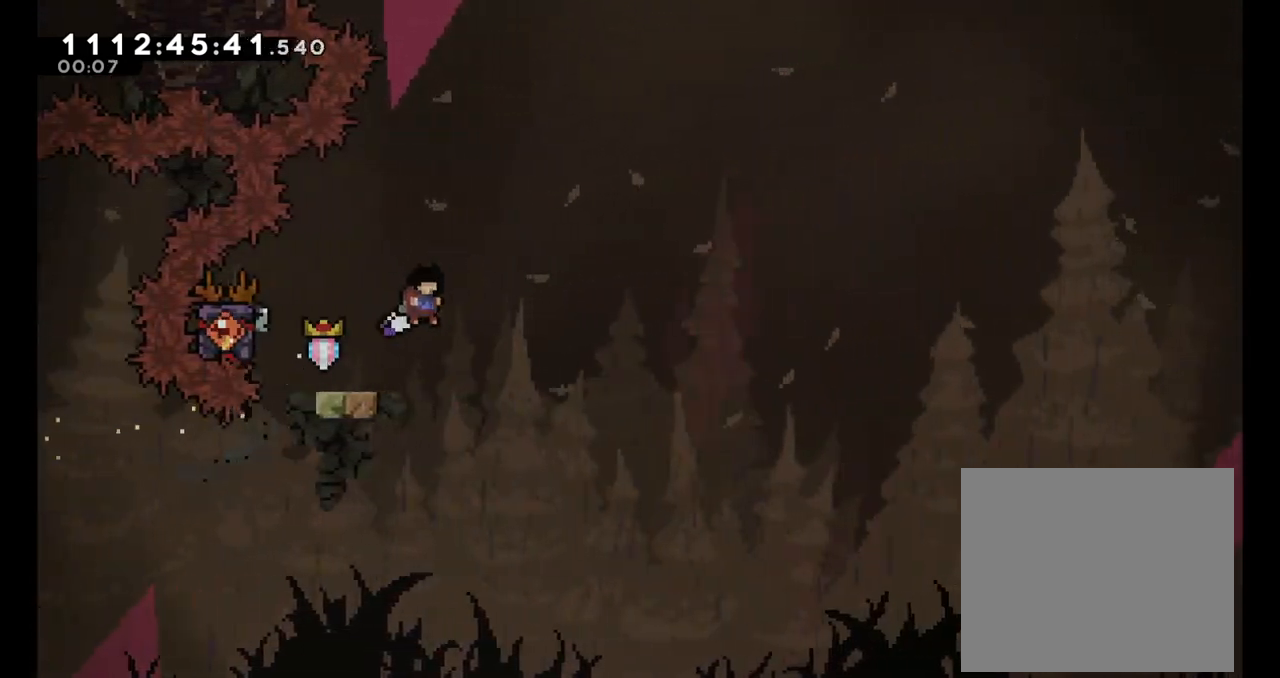
{"buttons": ["B"], "left_stick": "center", "events": [[50, "left_stick", "left"], [250, "B", "down"], [317, "left_stick", "center"]]}
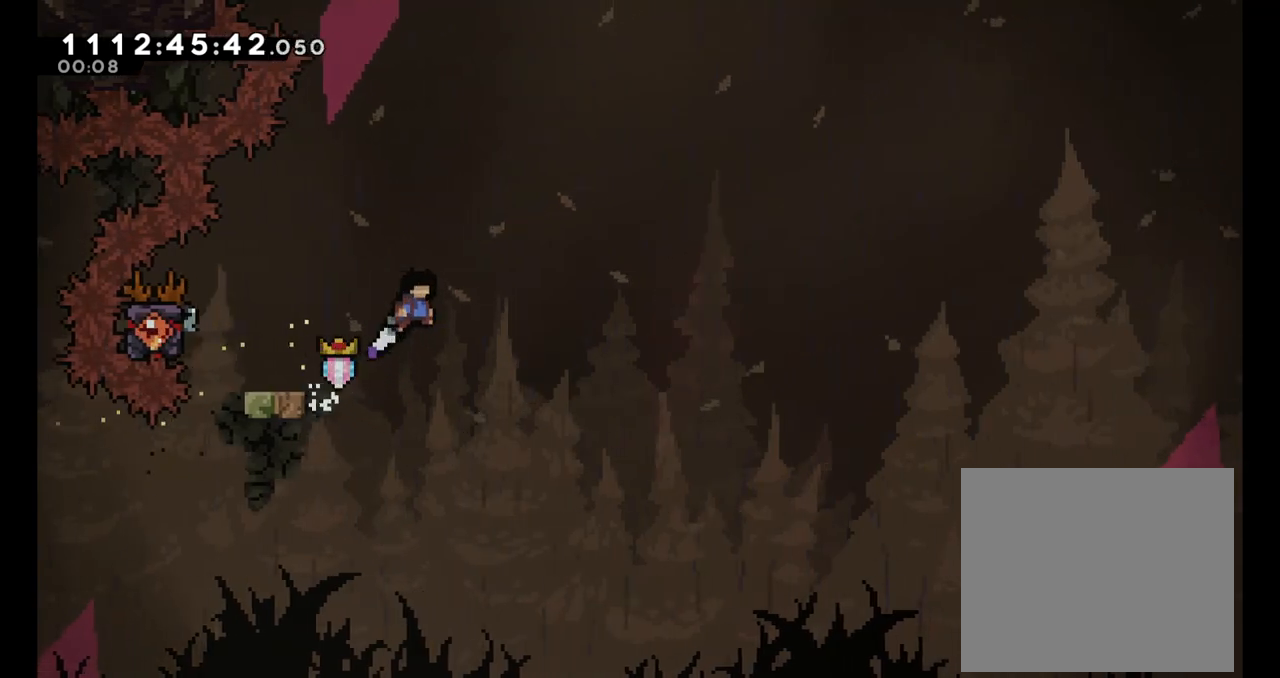
{"buttons": ["B"], "left_stick": "center", "events": [[33, "left_stick", "left"], [333, "B", "up"], [400, "B", "down"], [400, "left_stick", "center"]]}
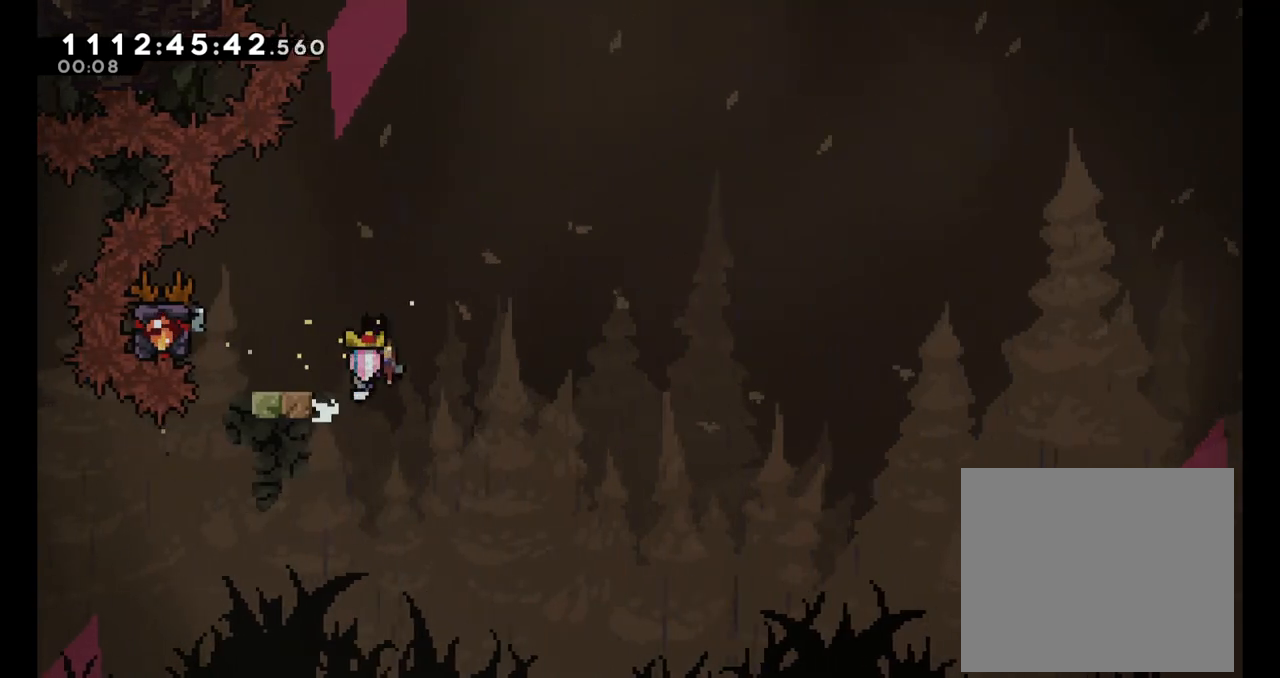
{"buttons": ["B"], "left_stick": "left", "events": [[83, "left_stick", "left"], [350, "B", "up"], [483, "B", "down"]]}
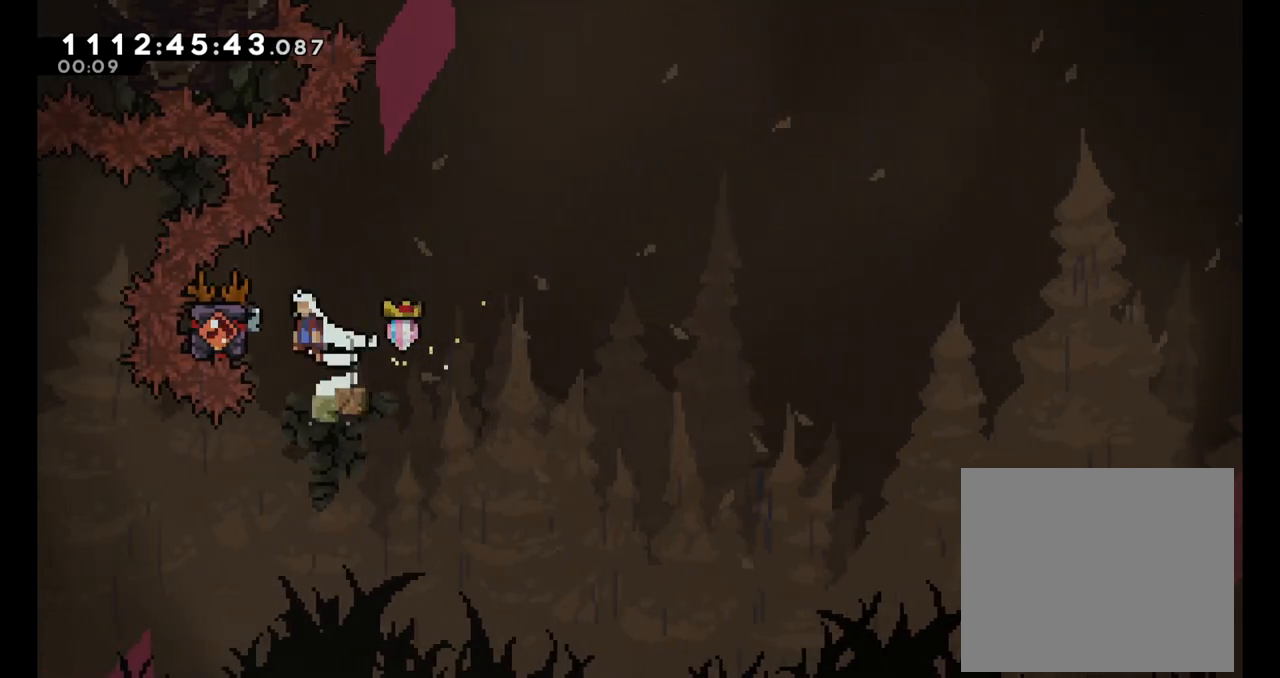
{"buttons": ["L2"], "left_stick": "center", "events": [[83, "L2", "down"], [100, "B", "up"], [400, "left_stick", "center"]]}
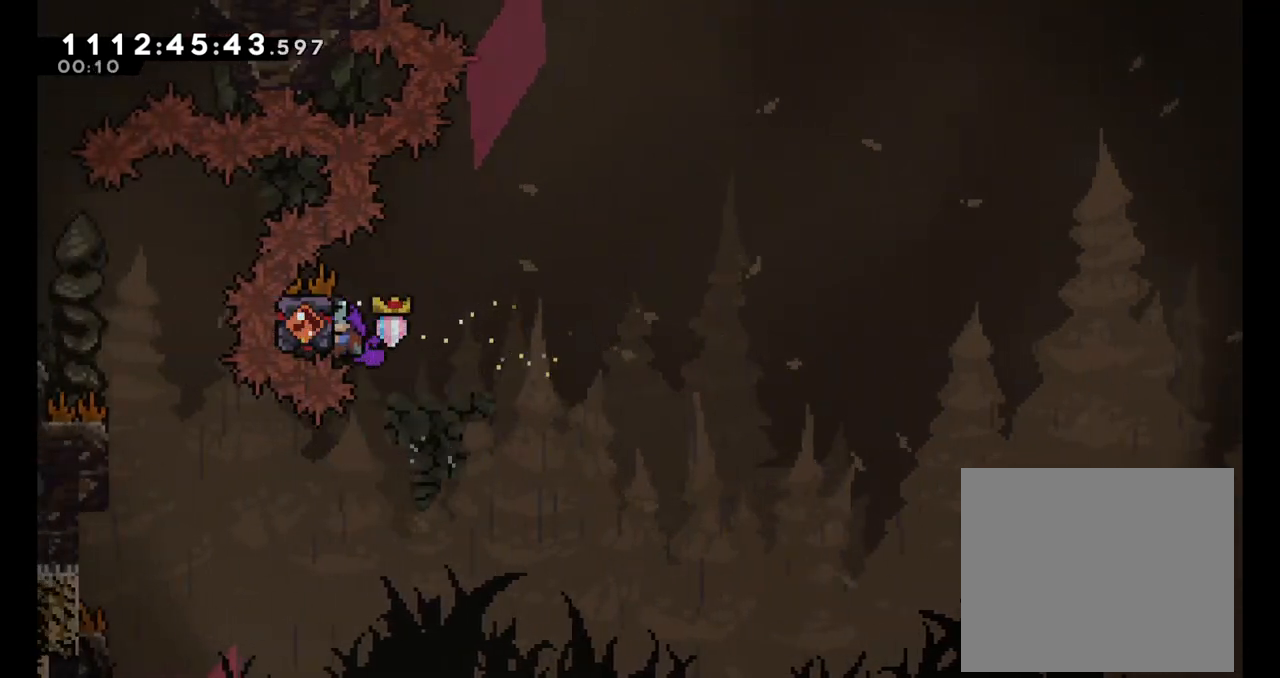
{"buttons": ["A", "X", "L2"], "left_stick": "right", "events": [[33, "left_stick", "right"], [450, "A", "down"], [450, "X", "down"]]}
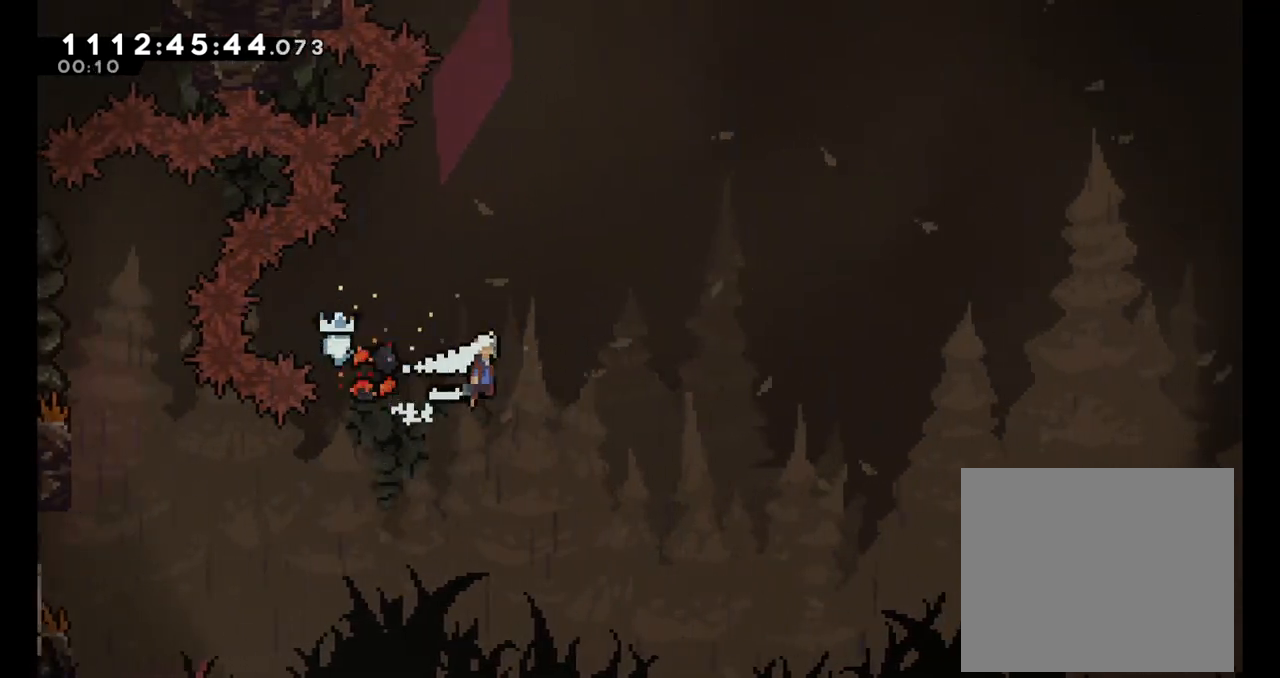
{"buttons": ["A", "X"], "left_stick": "right", "events": [[383, "L2", "up"]]}
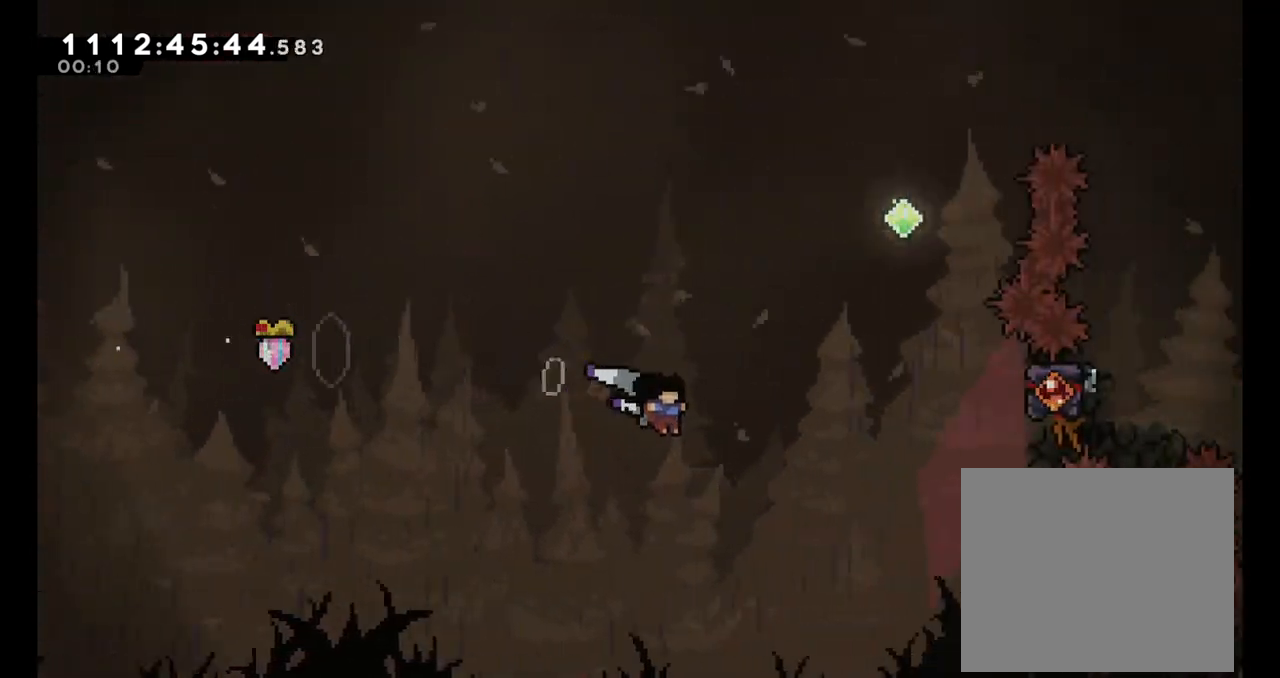
{"buttons": ["Y"], "left_stick": "up", "events": [[250, "A", "up"], [250, "X", "up"], [333, "left_stick", "up"], [350, "Y", "down"]]}
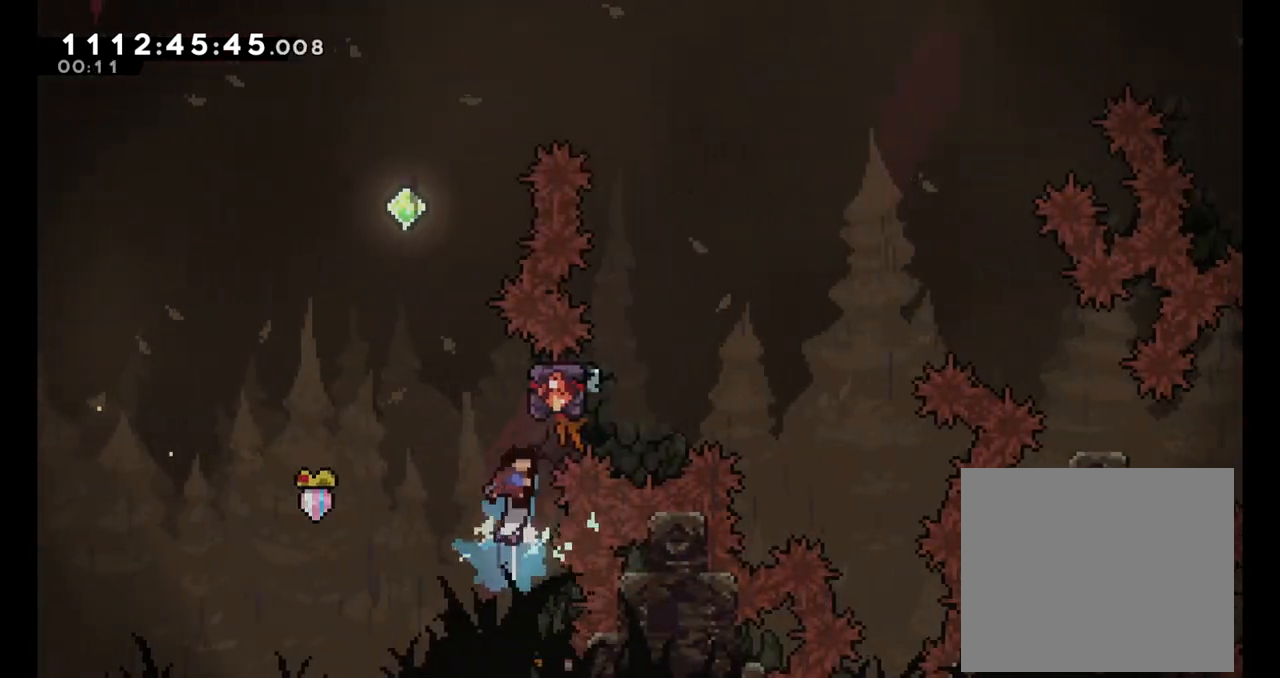
{"buttons": ["B"], "left_stick": "center", "events": [[83, "Y", "up"], [150, "B", "down"], [150, "left_stick", "up-left"], [333, "left_stick", "center"]]}
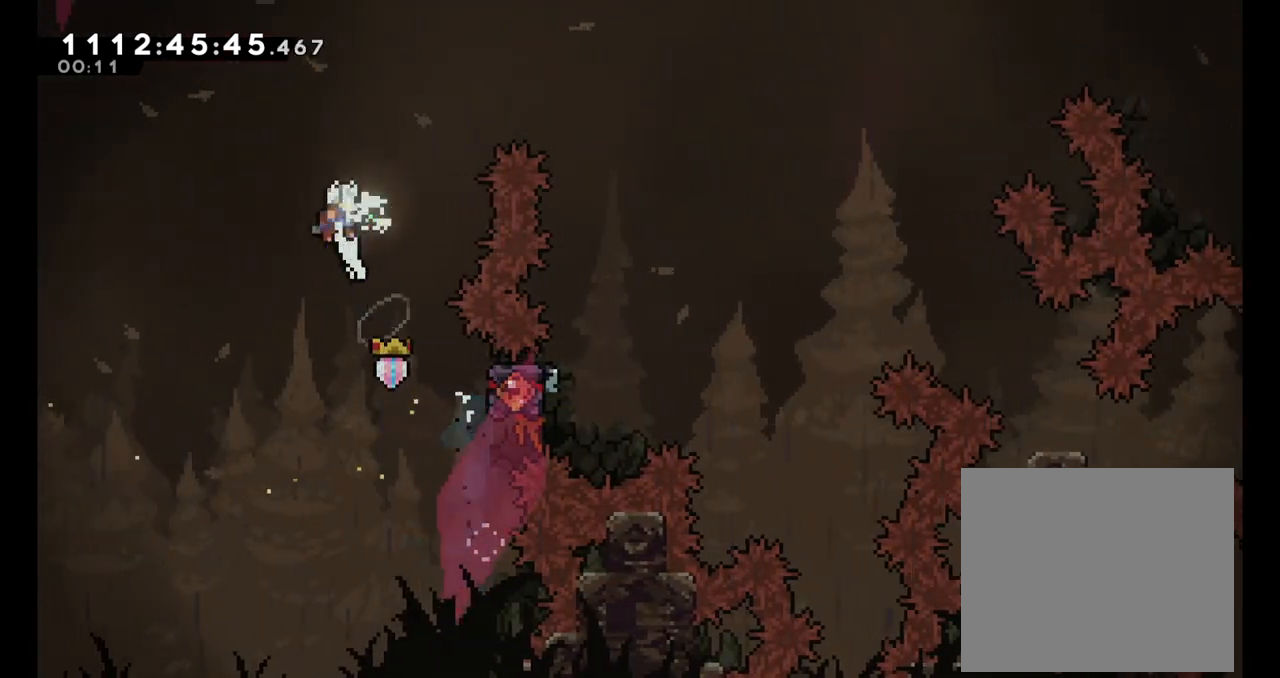
{"buttons": ["B"], "left_stick": "up-right", "events": [[17, "left_stick", "up-right"], [183, "Y", "down"], [350, "Y", "up"]]}
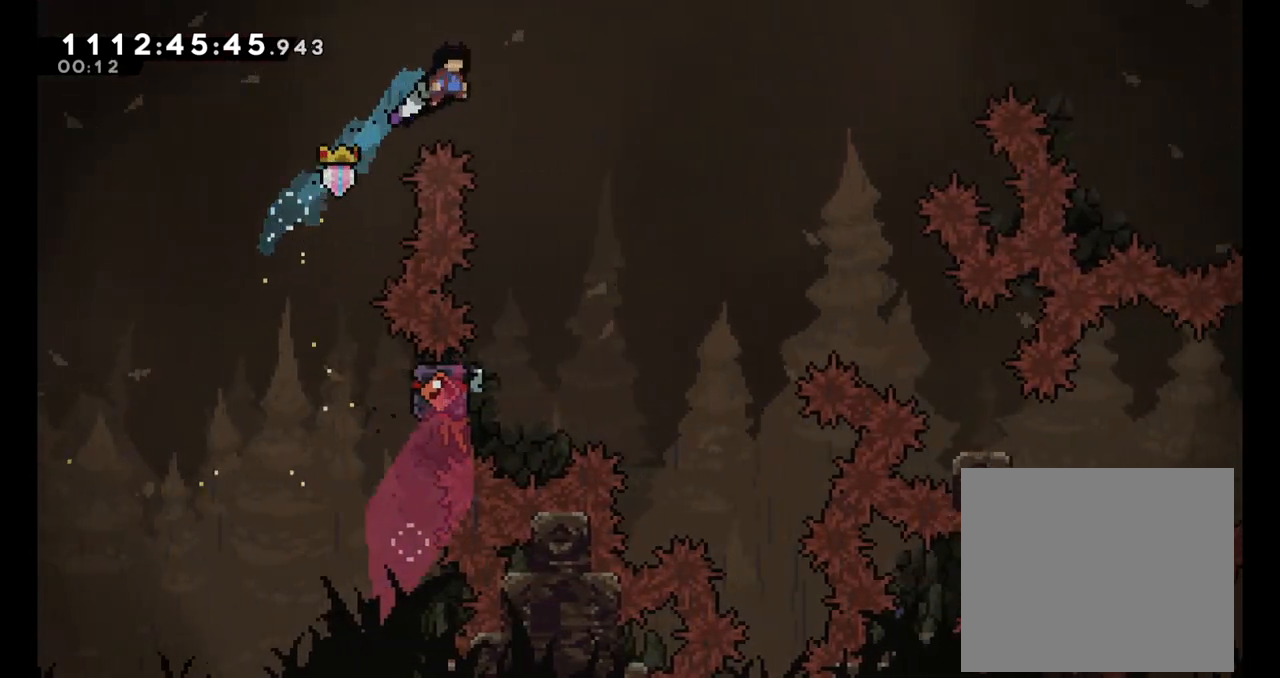
{"buttons": ["B", "L2"], "left_stick": "left", "events": [[217, "left_stick", "center"], [450, "left_stick", "left"], [483, "L2", "down"]]}